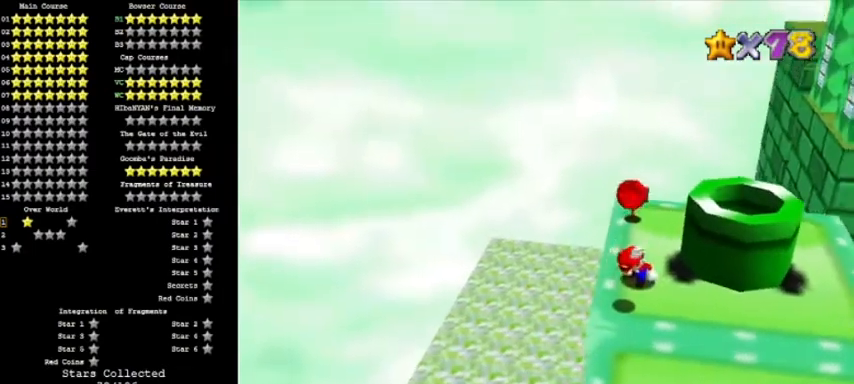
Gameplay with a controller (Nintendo layout); each line is a JSON object with the inputs held at the frame after it. "events" lists button and stick changes between this image and that frame as [ms after this image, input, new state], when the widget could be followed in between. Not read: L3 R3.
{"buttons": [], "left_stick": "center", "events": [[33, "C_LEFT", "down"], [133, "C_LEFT", "up"]]}
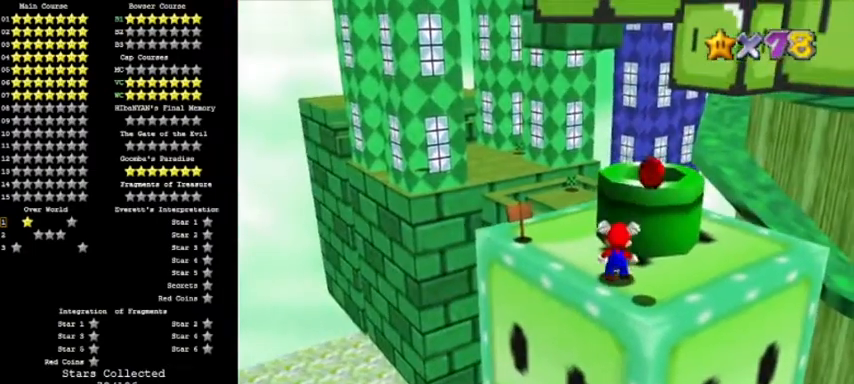
{"buttons": ["B"], "left_stick": "up", "events": [[33, "A", "down"], [100, "left_stick", "down"], [200, "left_stick", "down-right"], [300, "A", "up"], [401, "left_stick", "center"], [501, "B", "down"], [501, "left_stick", "up"]]}
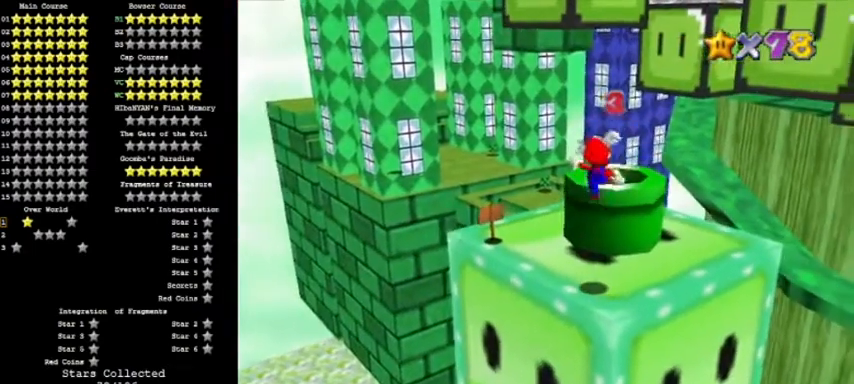
{"buttons": [], "left_stick": "up"}
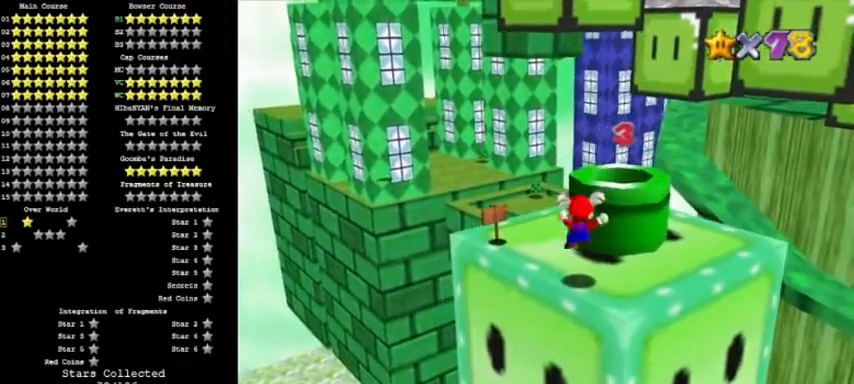
{"buttons": [], "left_stick": "center", "events": [[134, "A", "down"], [334, "A", "up"], [434, "left_stick", "center"]]}
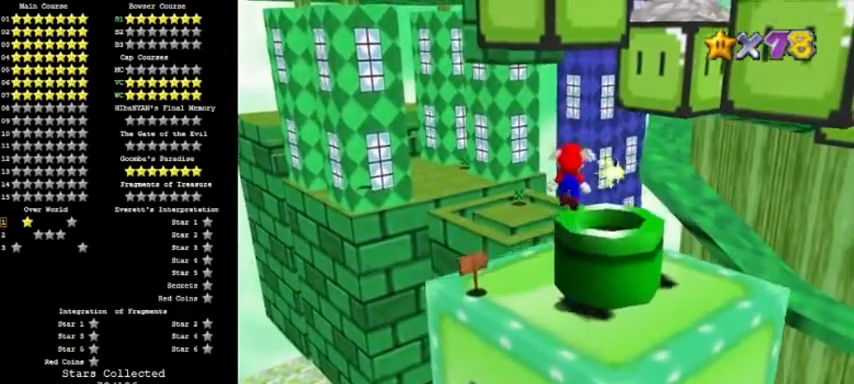
{"buttons": ["A"], "left_stick": "left", "events": [[200, "A", "down"], [333, "left_stick", "left"]]}
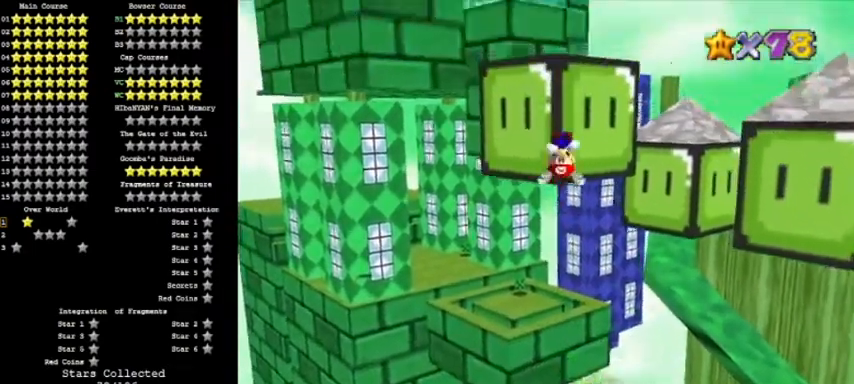
{"buttons": ["A"], "left_stick": "left", "events": []}